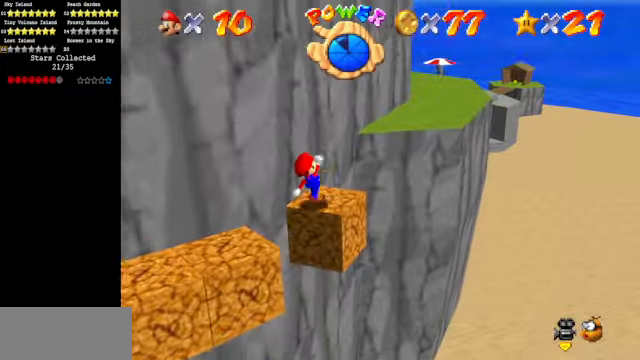
Gameplay with a controller (Nintendo layout); each line is a JSON object with the inputs held at the frame after it. "events" lists button and stick changes between this image and that frame as [ms after this image, input, new state], when the widget could be followed in between. Not read: L3 R3.
{"buttons": ["A"], "left_stick": "up", "events": [[67, "A", "down"]]}
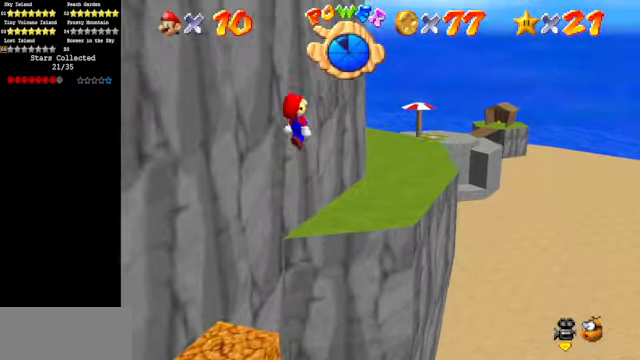
{"buttons": [], "left_stick": "right", "events": [[67, "A", "up"], [200, "C_DOWN", "down"], [200, "C_RIGHT", "down"], [267, "left_stick", "up-right"], [400, "C_DOWN", "up"], [400, "C_RIGHT", "up"], [434, "left_stick", "right"]]}
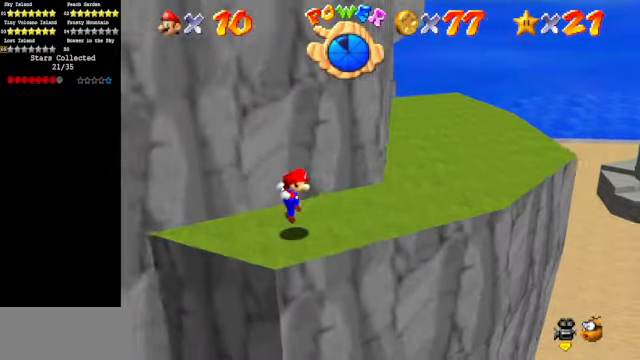
{"buttons": [], "left_stick": "up-right", "events": [[367, "left_stick", "up-right"]]}
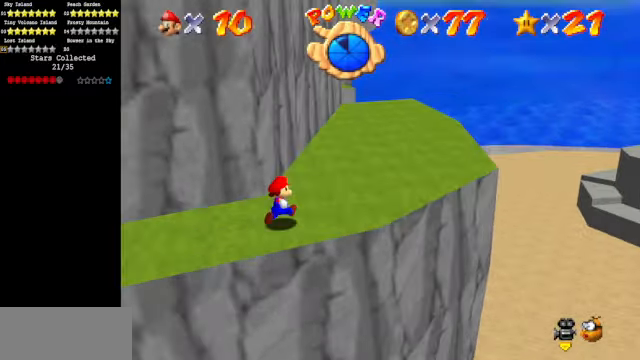
{"buttons": [], "left_stick": "right", "events": [[34, "C_DOWN", "down"], [34, "C_RIGHT", "down"], [167, "C_DOWN", "up"], [167, "C_RIGHT", "up"], [234, "left_stick", "right"]]}
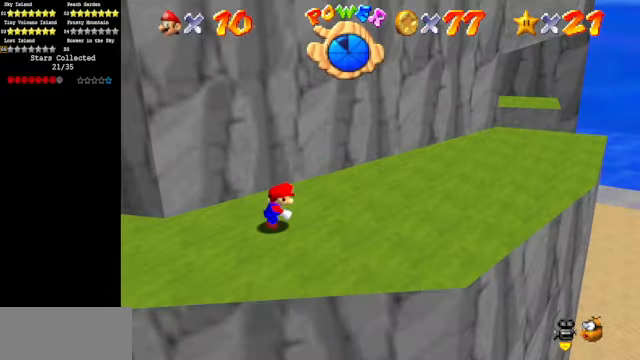
{"buttons": [], "left_stick": "right", "events": []}
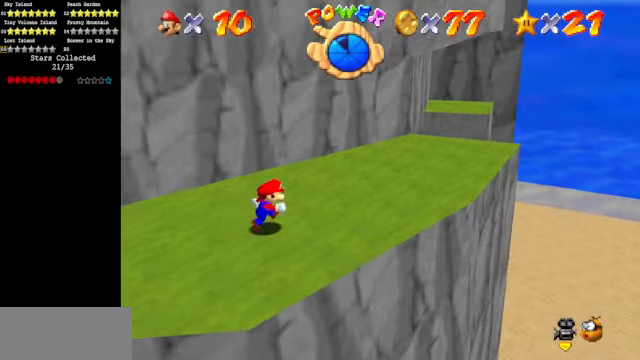
{"buttons": [], "left_stick": "right", "events": [[334, "C_DOWN", "down"], [334, "C_RIGHT", "down"], [467, "C_DOWN", "up"], [467, "C_RIGHT", "up"]]}
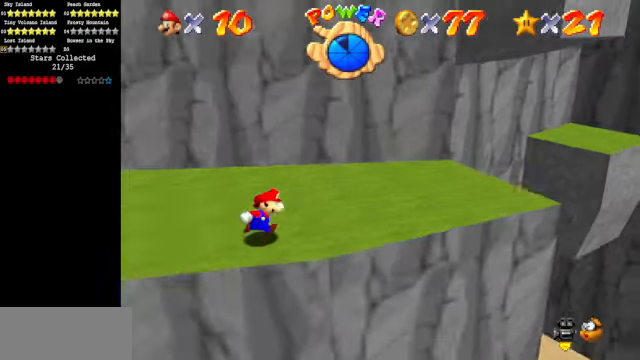
{"buttons": [], "left_stick": "right", "events": []}
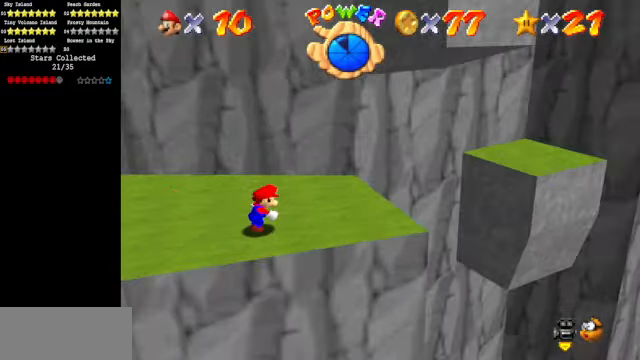
{"buttons": [], "left_stick": "right", "events": [[267, "Z", "down"], [300, "A", "down"], [400, "A", "up"], [400, "Z", "up"]]}
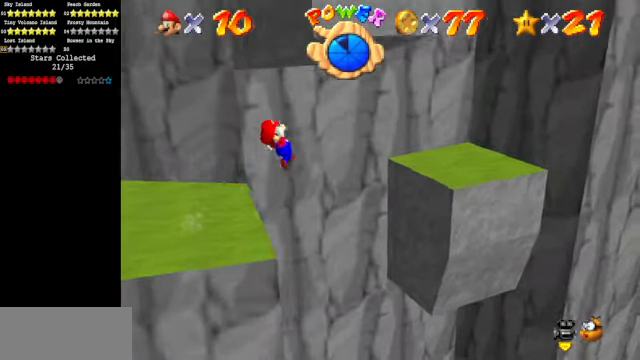
{"buttons": [], "left_stick": "right", "events": []}
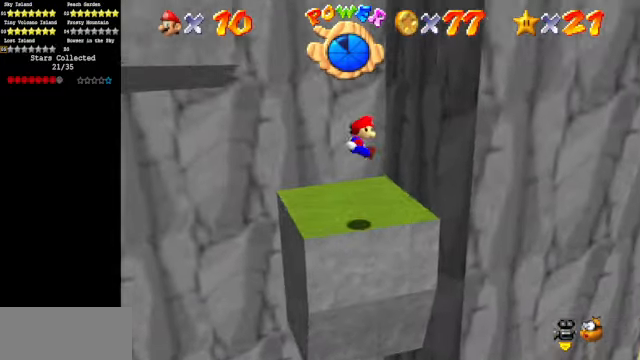
{"buttons": [], "left_stick": "up-left", "events": [[134, "A", "down"], [134, "left_stick", "up"], [200, "left_stick", "up-left"], [467, "A", "up"]]}
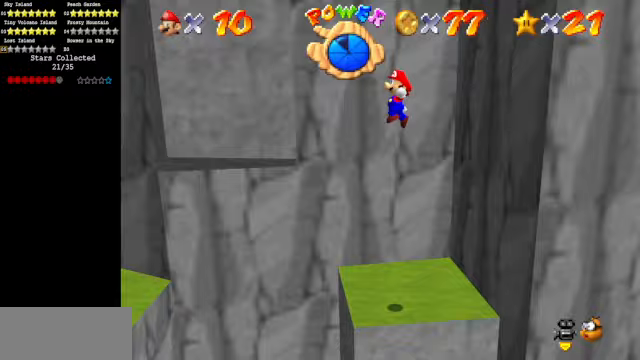
{"buttons": ["A"], "left_stick": "up-right", "events": [[233, "left_stick", "up"], [267, "A", "down"], [367, "left_stick", "up-right"]]}
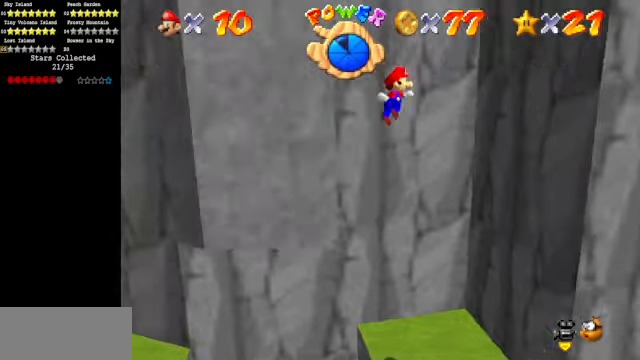
{"buttons": ["A"], "left_stick": "left", "events": [[167, "A", "up"], [267, "left_stick", "right"], [367, "A", "down"], [367, "left_stick", "center"], [467, "left_stick", "left"]]}
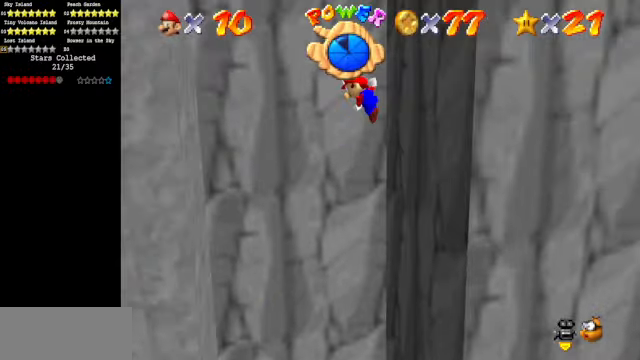
{"buttons": [], "left_stick": "down-left", "events": [[100, "A", "up"], [367, "left_stick", "down-left"]]}
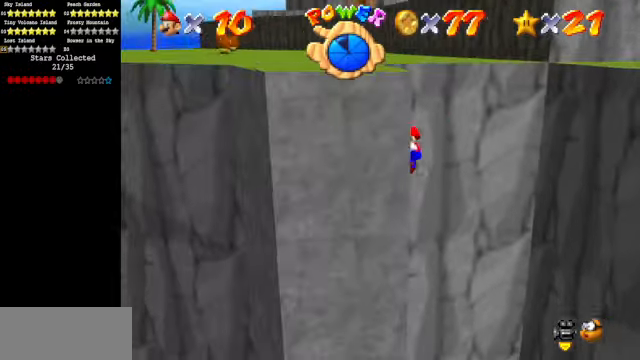
{"buttons": ["A"], "left_stick": "down", "events": [[33, "A", "down"], [67, "left_stick", "center"], [133, "left_stick", "right"], [333, "left_stick", "down"]]}
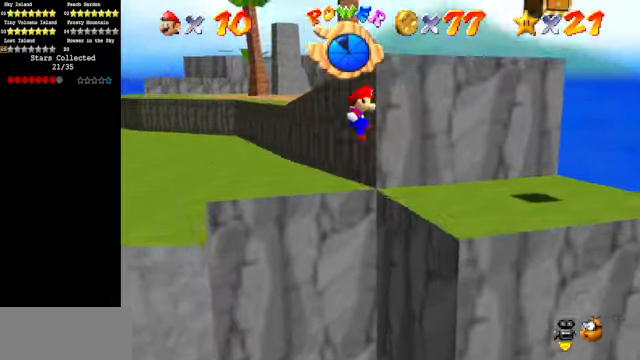
{"buttons": [], "left_stick": "right", "events": [[33, "left_stick", "down-right"], [67, "A", "up"], [133, "left_stick", "right"]]}
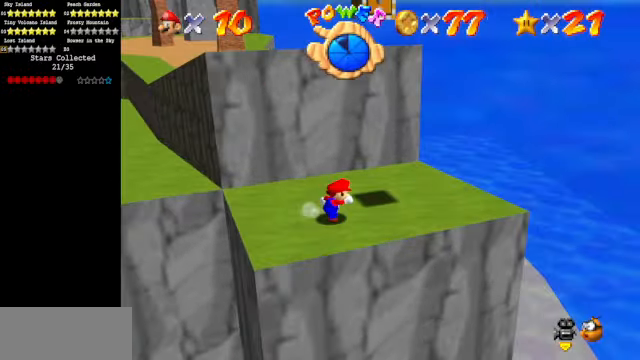
{"buttons": ["A"], "left_stick": "up-right", "events": [[167, "left_stick", "left"], [267, "A", "down"], [367, "left_stick", "up-right"]]}
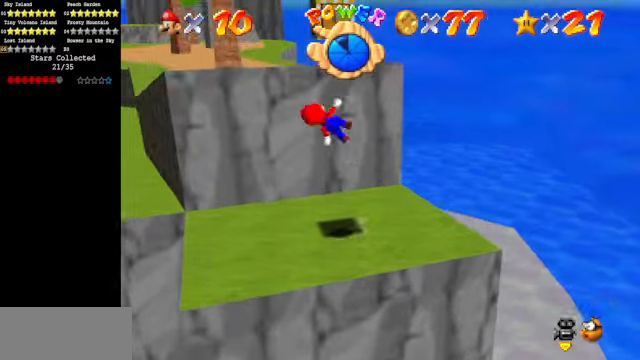
{"buttons": [], "left_stick": "left", "events": [[33, "left_stick", "right"], [233, "A", "up"], [400, "left_stick", "center"], [500, "left_stick", "left"]]}
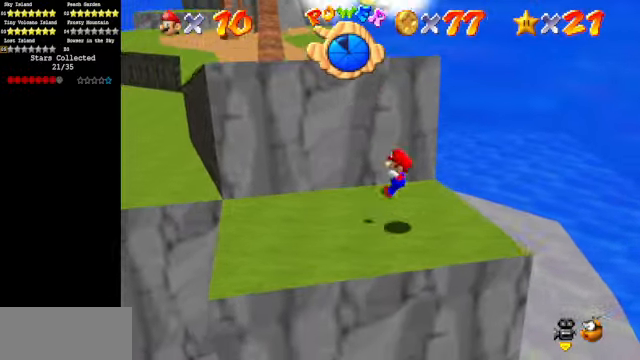
{"buttons": ["A"], "left_stick": "left", "events": [[133, "left_stick", "center"], [167, "A", "down"], [367, "left_stick", "left"]]}
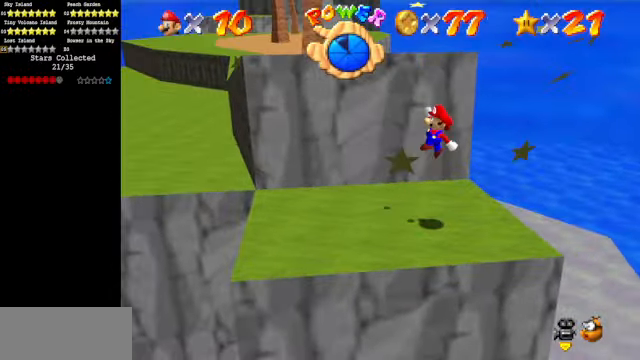
{"buttons": ["C_DOWN", "C_RIGHT"], "left_stick": "up-left", "events": [[100, "left_stick", "down-right"], [167, "B", "down"], [167, "left_stick", "center"], [233, "left_stick", "up-left"], [333, "A", "up"], [367, "B", "up"], [500, "C_DOWN", "down"], [500, "C_RIGHT", "down"]]}
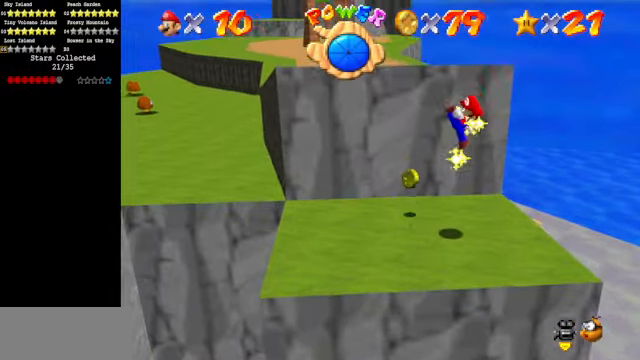
{"buttons": [], "left_stick": "up", "events": [[133, "C_DOWN", "up"], [133, "C_RIGHT", "up"], [167, "left_stick", "up"], [333, "A", "down"], [400, "A", "up"]]}
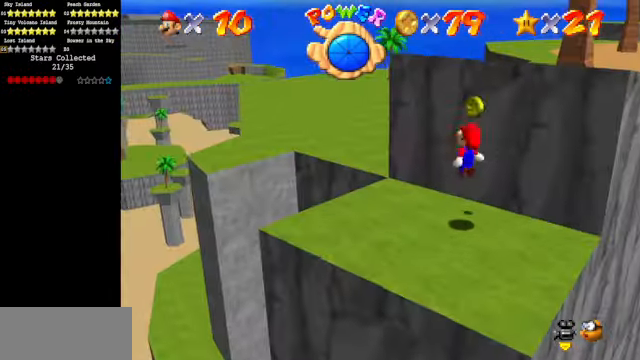
{"buttons": [], "left_stick": "up-left", "events": [[133, "left_stick", "up-left"], [233, "B", "down"], [300, "B", "up"]]}
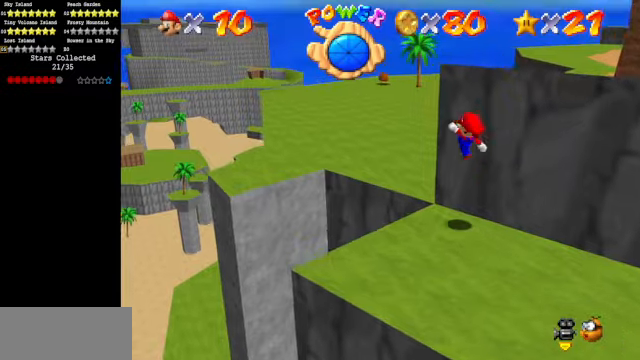
{"buttons": [], "left_stick": "up", "events": [[66, "left_stick", "up-right"], [233, "left_stick", "up"], [266, "A", "down"], [366, "A", "up"]]}
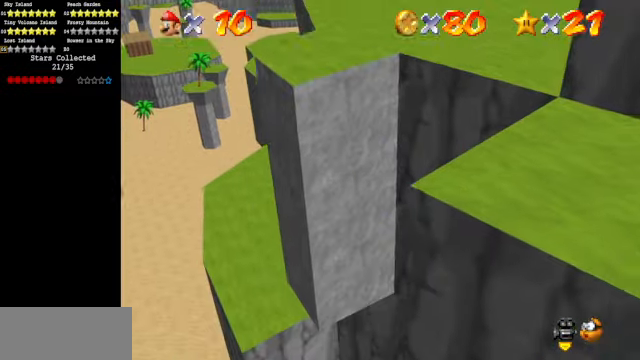
{"buttons": ["A"], "left_stick": "down-right", "events": [[233, "left_stick", "left"], [366, "A", "down"], [366, "left_stick", "down-right"]]}
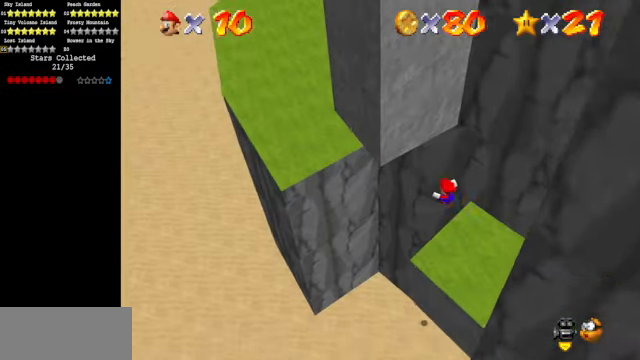
{"buttons": [], "left_stick": "center", "events": [[33, "A", "up"], [366, "START", "down"], [466, "left_stick", "center"], [500, "START", "up"]]}
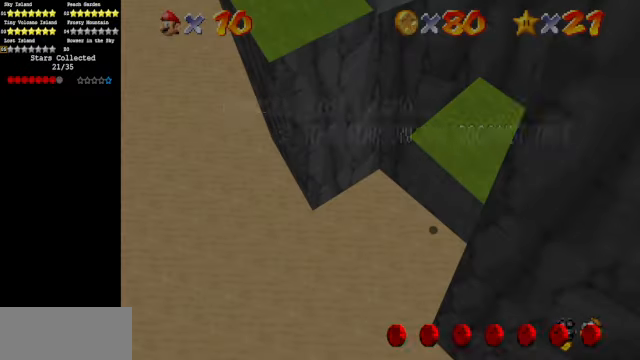
{"buttons": [], "left_stick": "center", "events": [[266, "START", "down"], [366, "START", "up"]]}
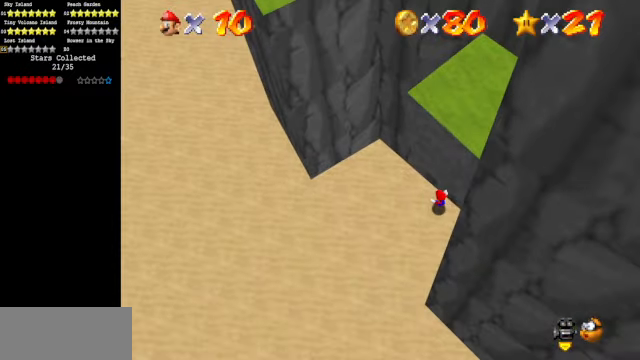
{"buttons": [], "left_stick": "center", "events": [[133, "C_LEFT", "down"], [166, "C_DOWN", "down"], [233, "C_DOWN", "up"], [233, "C_LEFT", "up"]]}
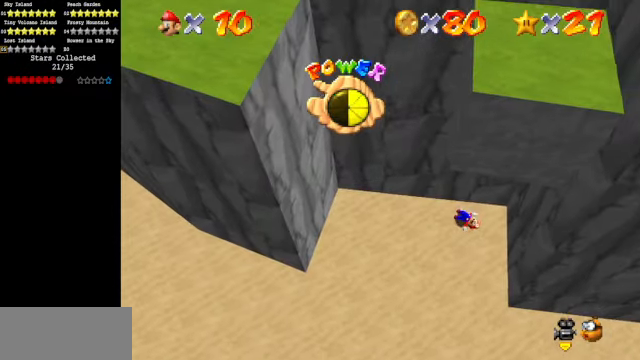
{"buttons": [], "left_stick": "center", "events": []}
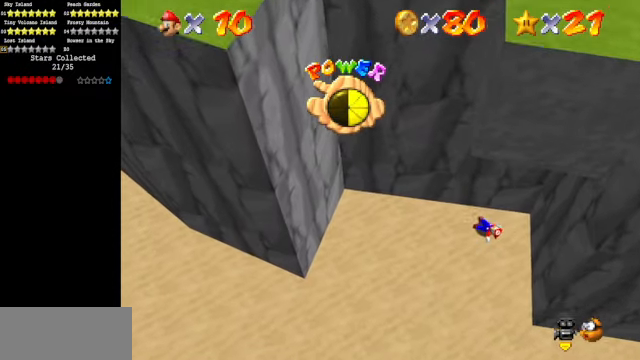
{"buttons": [], "left_stick": "center", "events": []}
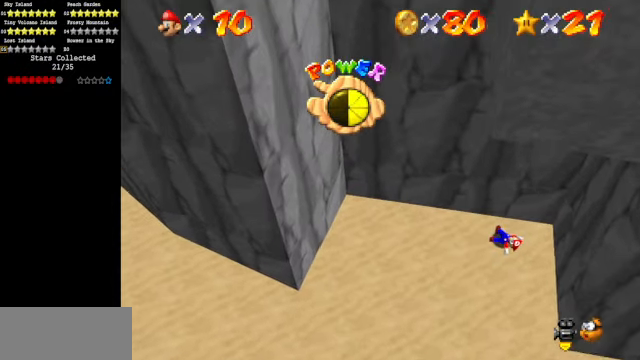
{"buttons": [], "left_stick": "left", "events": [[166, "left_stick", "left"]]}